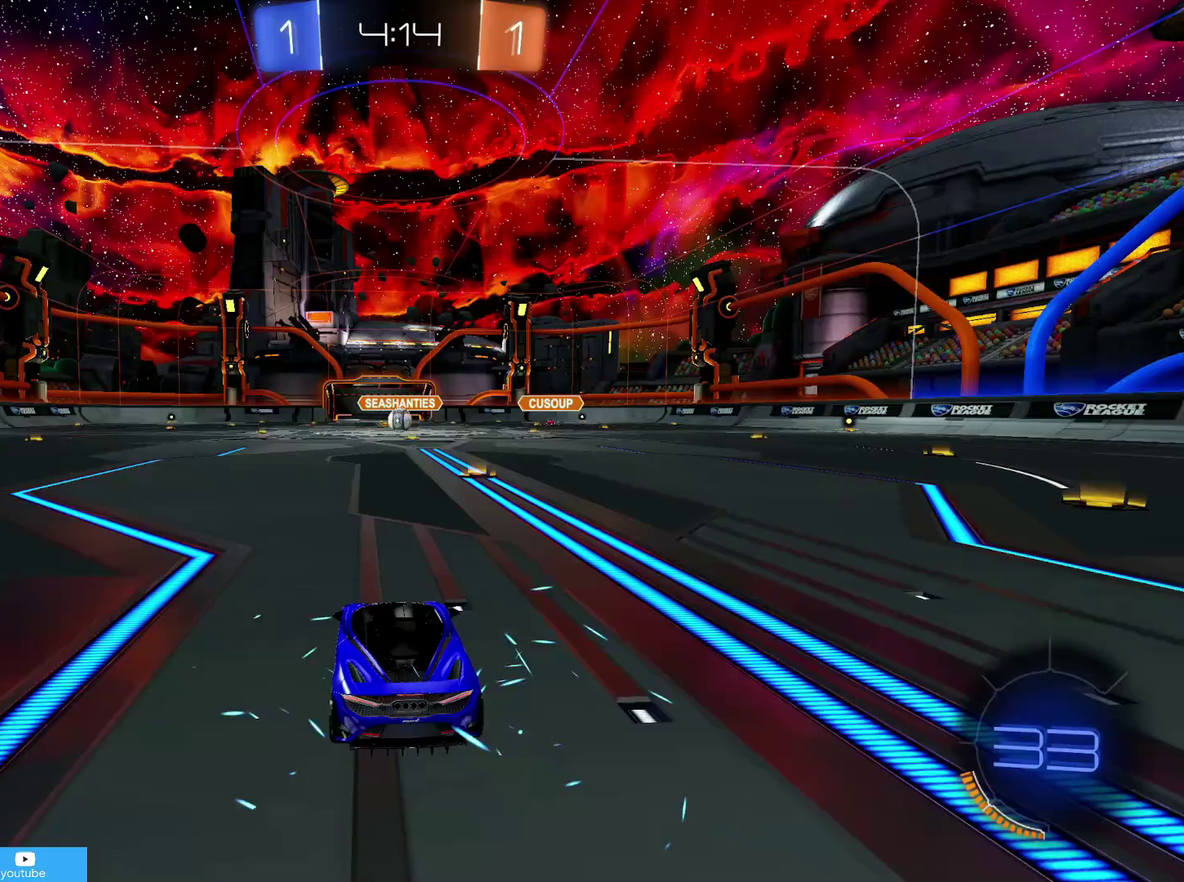
Gameplay with a controller (PlayStation layout); each line is a JSON object with the inputs held at the frame after it (dt_ms = milliseconds from this image to that frame). "events" lists button and stick changes between this image and that frame as [ms after this image, input, new state], when the widget could be followed in between.
{"dt_ms": 400, "buttons": ["SQUARE", "R2"], "left_stick": "center", "right_stick": "center"}
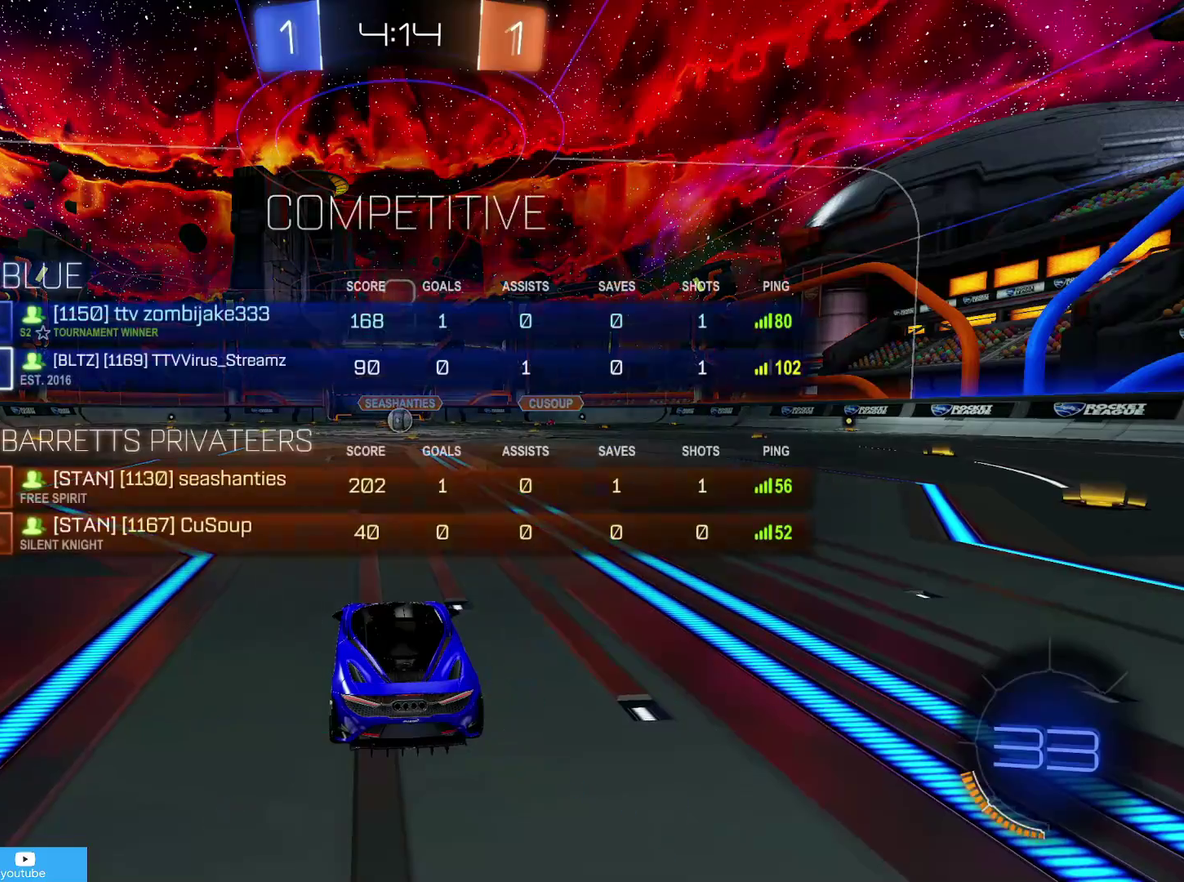
{"dt_ms": 600, "buttons": ["SQUARE", "R2"], "left_stick": "center", "right_stick": "center", "events": []}
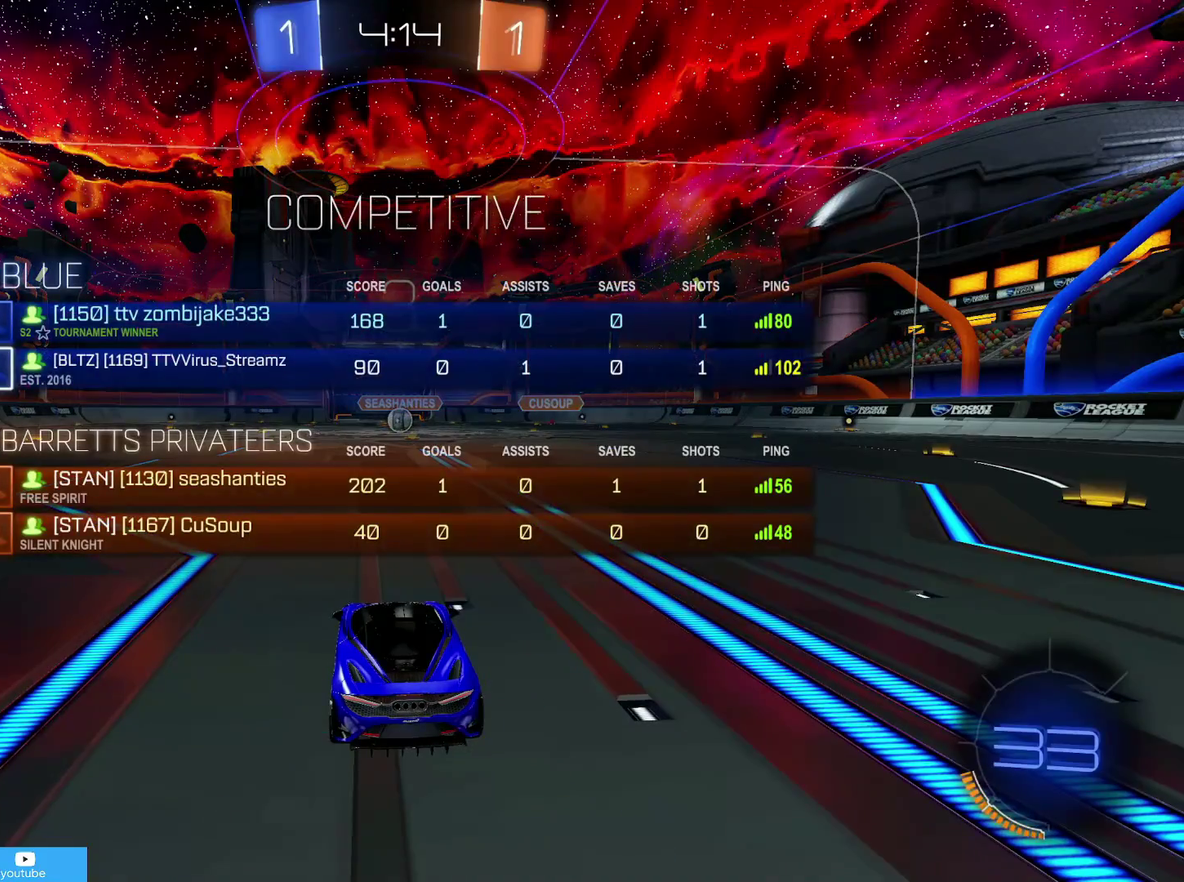
{"dt_ms": 500, "buttons": ["SQUARE", "R2"], "left_stick": "center", "right_stick": "center", "events": []}
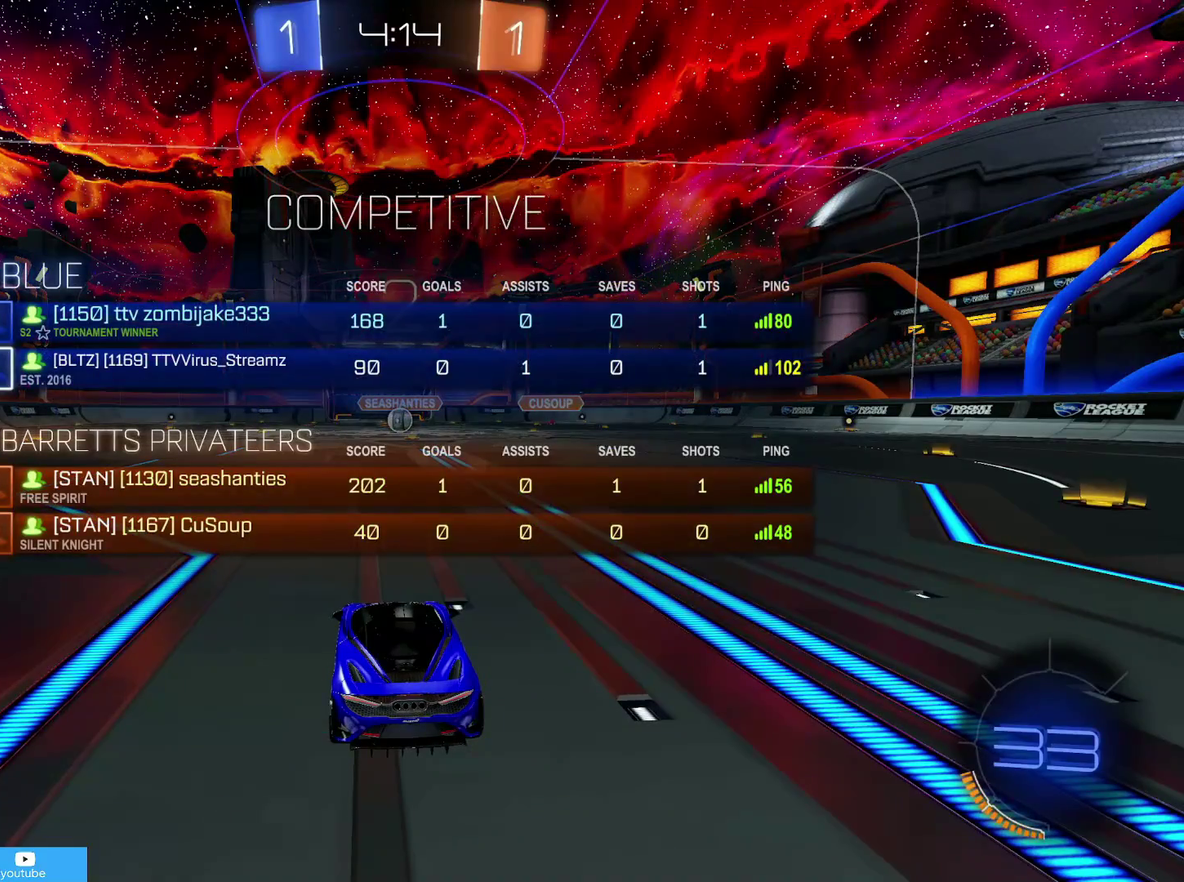
{"dt_ms": 500, "buttons": ["SQUARE", "R2"], "left_stick": "center", "right_stick": "center", "events": []}
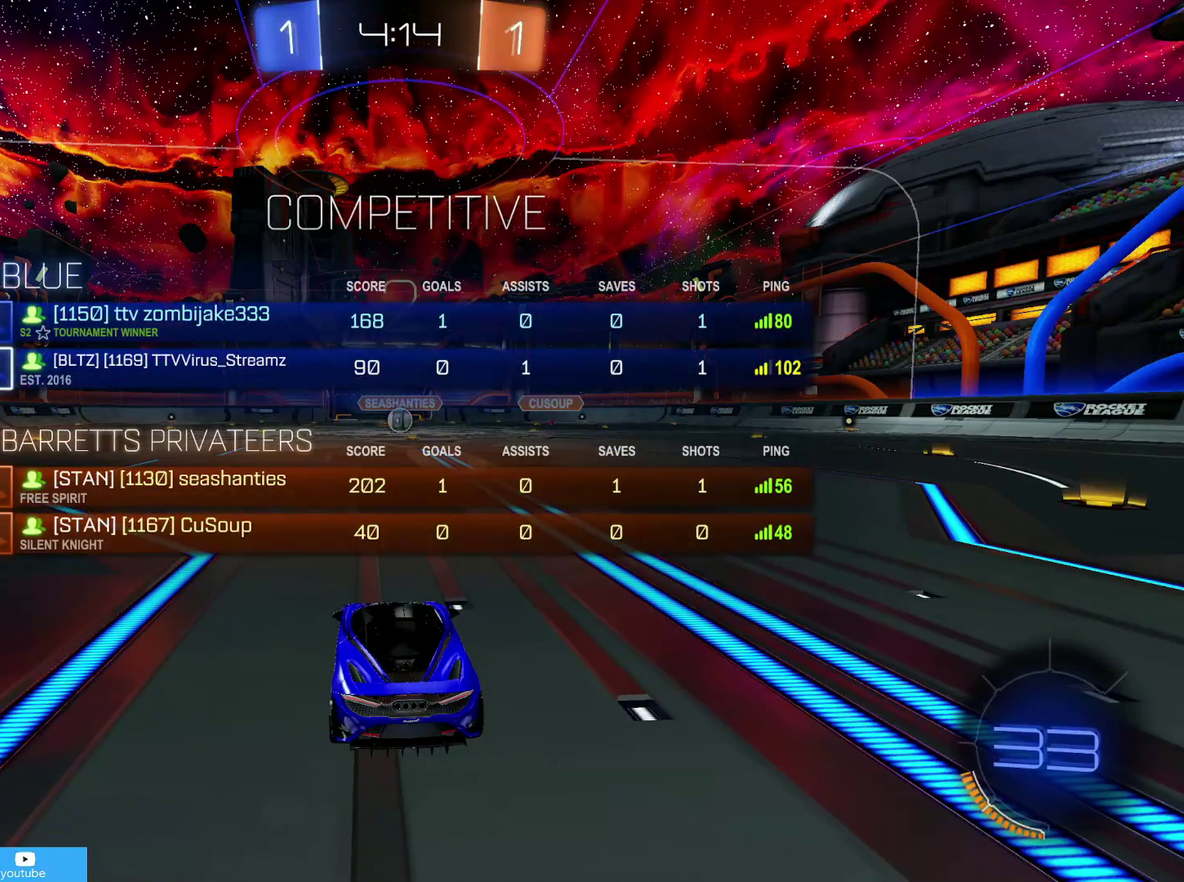
{"dt_ms": 500, "buttons": ["R2"], "left_stick": "center", "right_stick": "center", "events": [[383, "SQUARE", "up"]]}
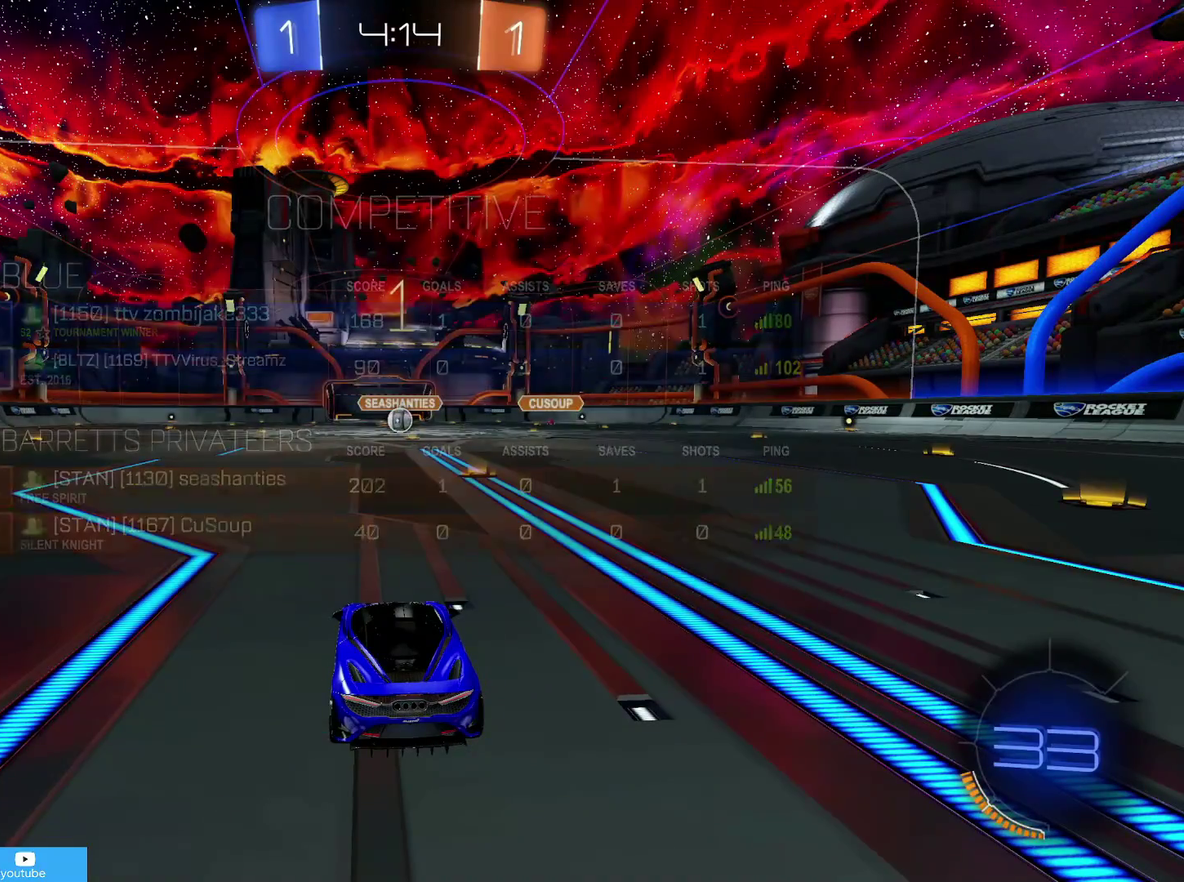
{"dt_ms": 500, "buttons": ["CIRCLE", "R2"], "left_stick": "left", "right_stick": "center", "events": [[483, "left_stick", "left"], [500, "CIRCLE", "down"]]}
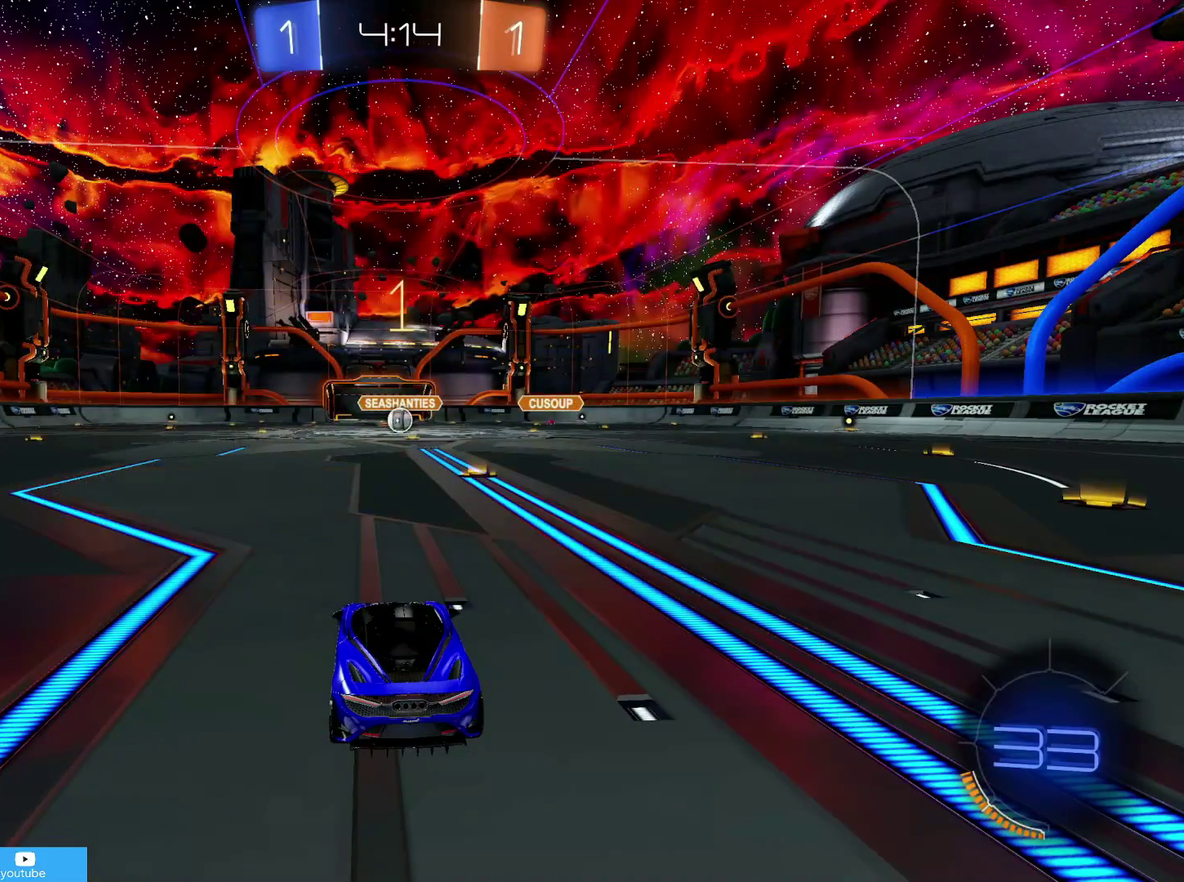
{"dt_ms": 700, "buttons": ["CIRCLE", "R2"], "left_stick": "down-left", "right_stick": "center", "events": [[383, "left_stick", "center"], [433, "left_stick", "down-left"], [483, "left_stick", "left"], [533, "TRIANGLE", "down"], [600, "TRIANGLE", "up"], [633, "left_stick", "center"], [683, "left_stick", "down-left"]]}
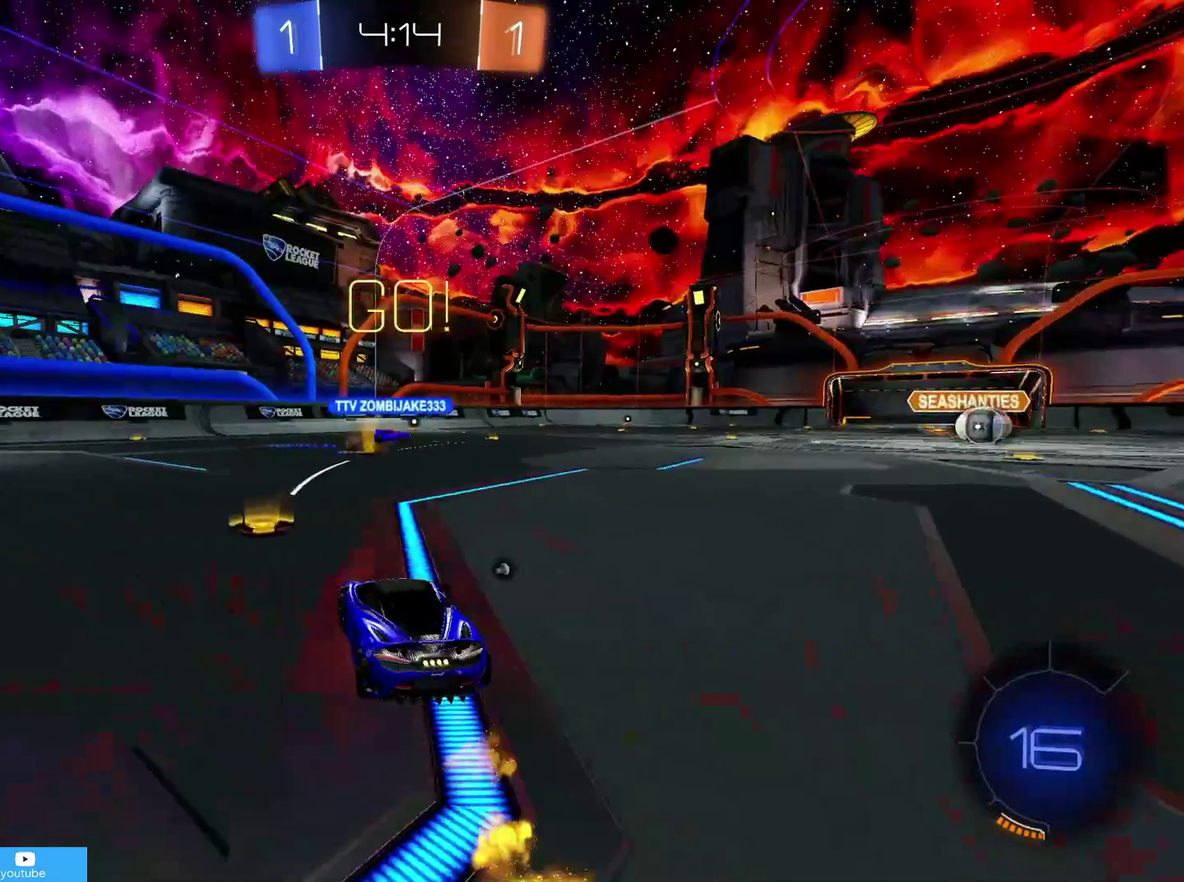
{"dt_ms": 300, "buttons": ["CIRCLE", "R2"], "left_stick": "left", "right_stick": "center", "events": [[33, "left_stick", "left"]]}
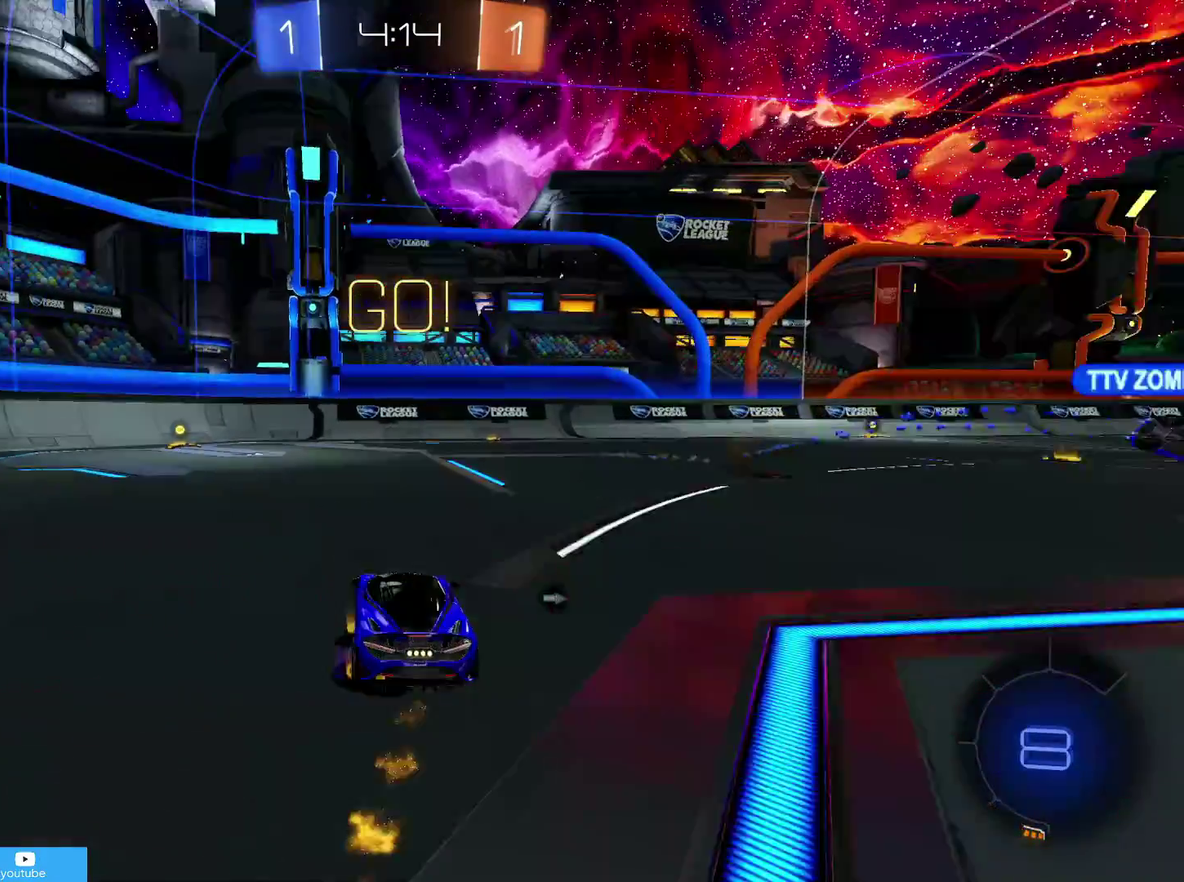
{"dt_ms": 500, "buttons": ["CIRCLE", "R2"], "left_stick": "center", "right_stick": "center", "events": [[183, "left_stick", "center"]]}
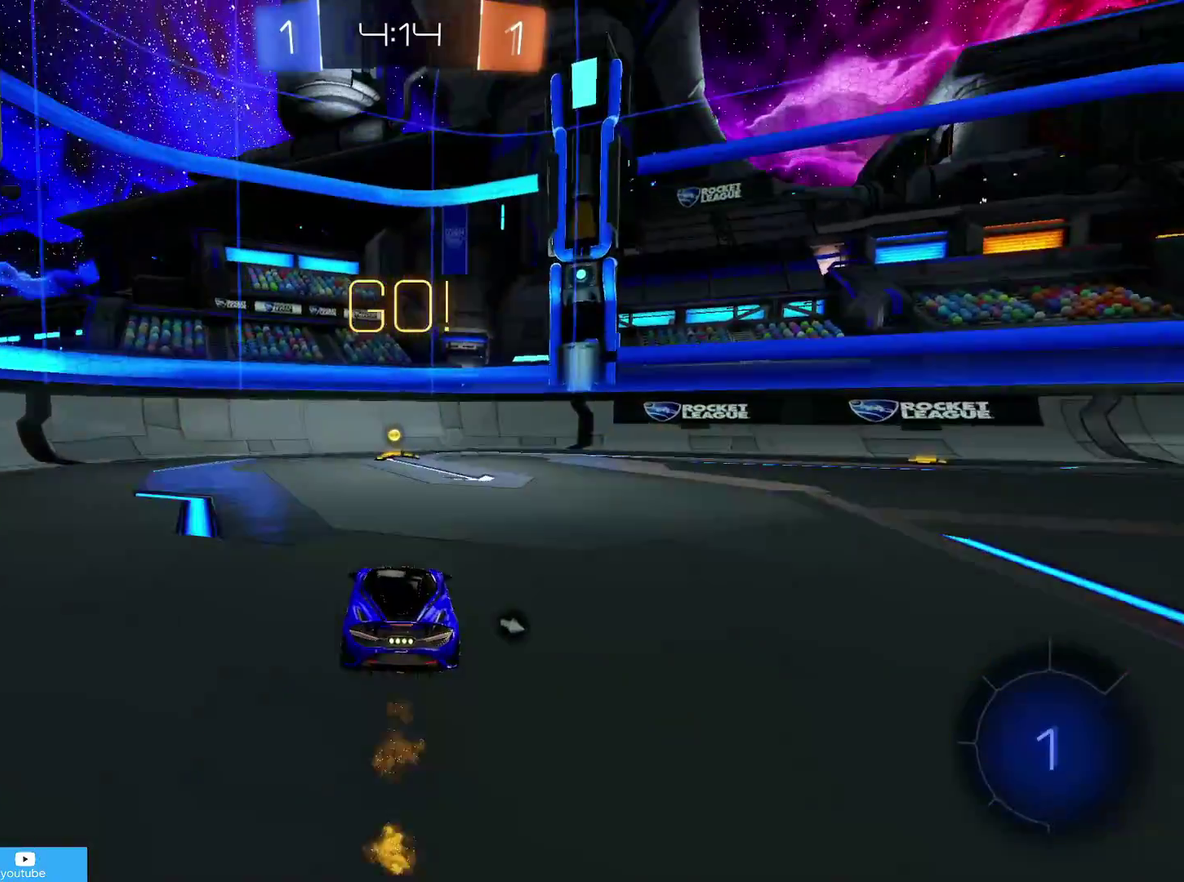
{"dt_ms": 300, "buttons": ["R2"], "left_stick": "center", "right_stick": "center", "events": [[33, "TRIANGLE", "down"], [133, "TRIANGLE", "up"], [133, "left_stick", "down-left"], [183, "CIRCLE", "up"], [183, "left_stick", "center"]]}
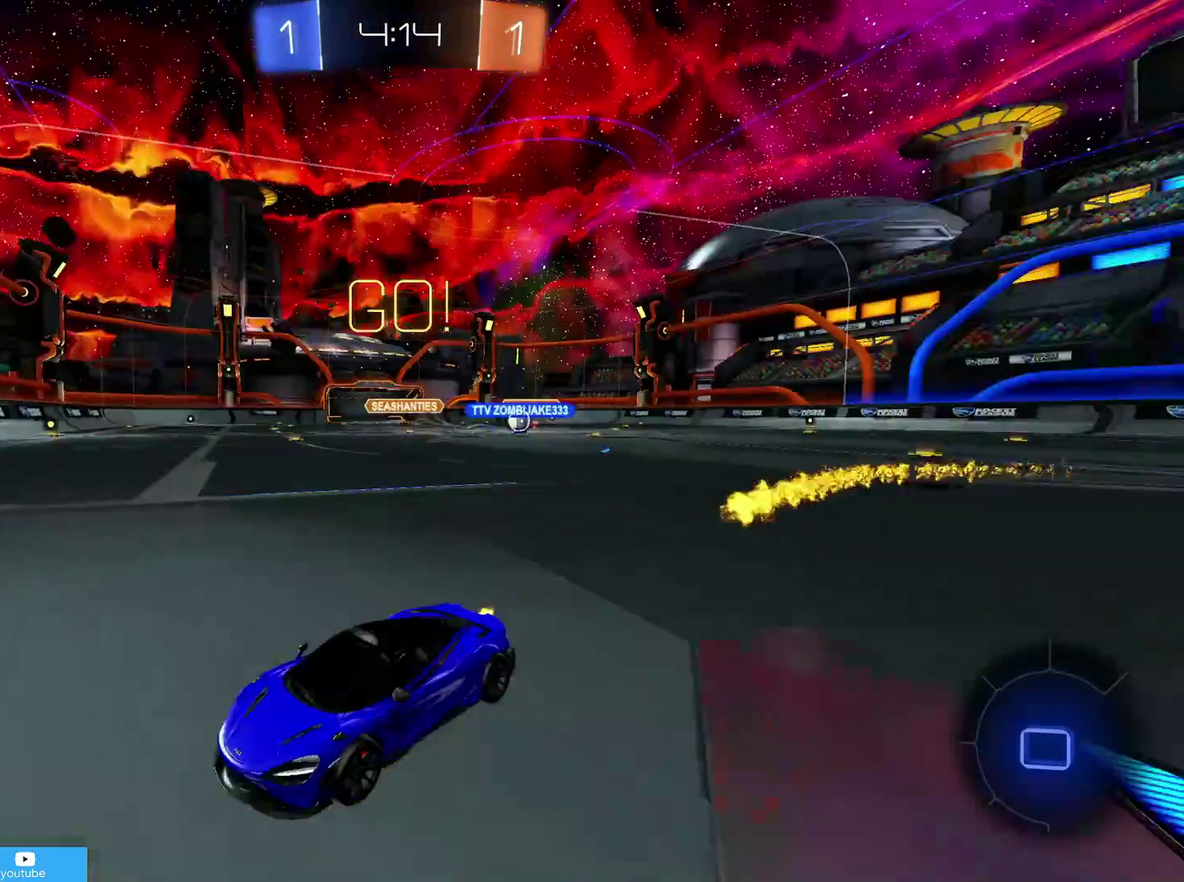
{"dt_ms": 800, "buttons": ["CIRCLE", "R2"], "left_stick": "right", "right_stick": "center", "events": [[183, "left_stick", "right"], [233, "R1", "down"], [333, "R1", "up"], [583, "CIRCLE", "down"]]}
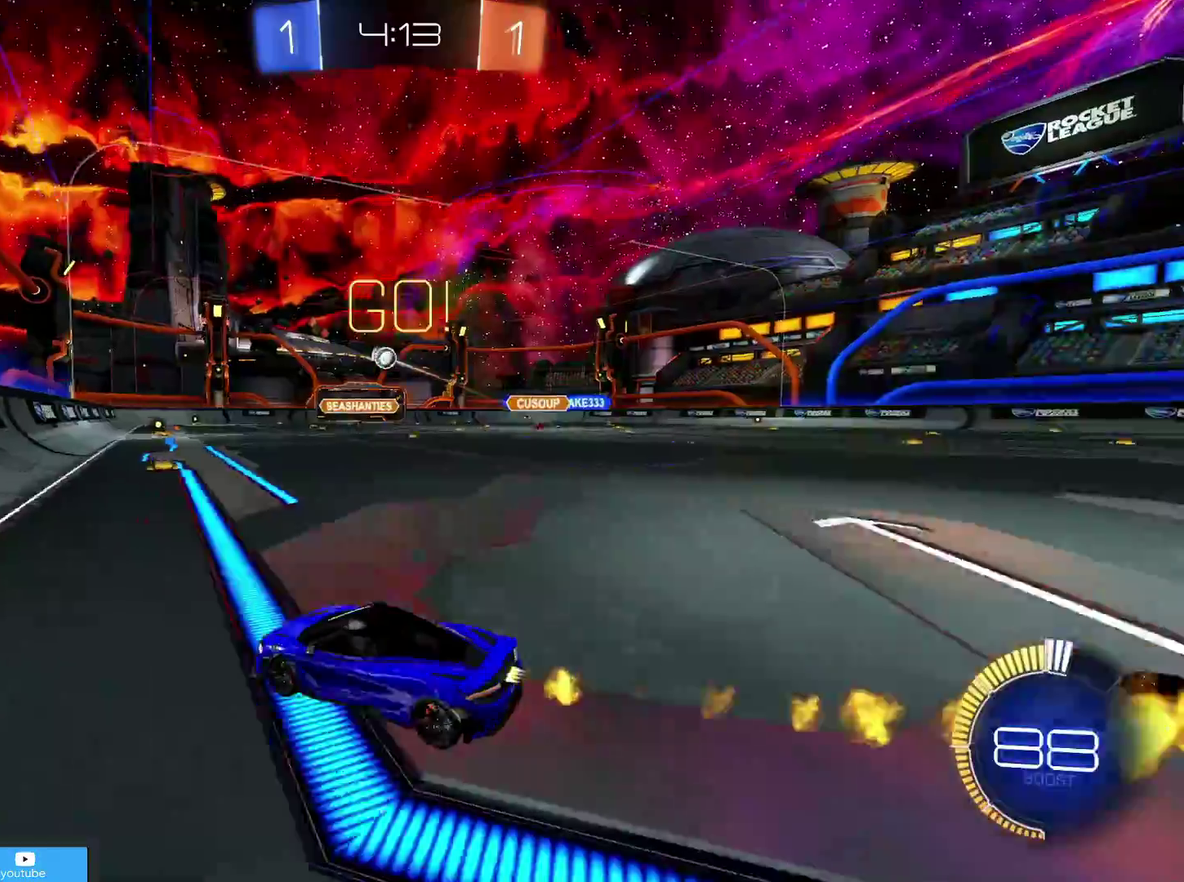
{"dt_ms": 400, "buttons": ["CIRCLE", "R2"], "left_stick": "right", "right_stick": "center", "events": [[183, "left_stick", "center"], [250, "left_stick", "right"]]}
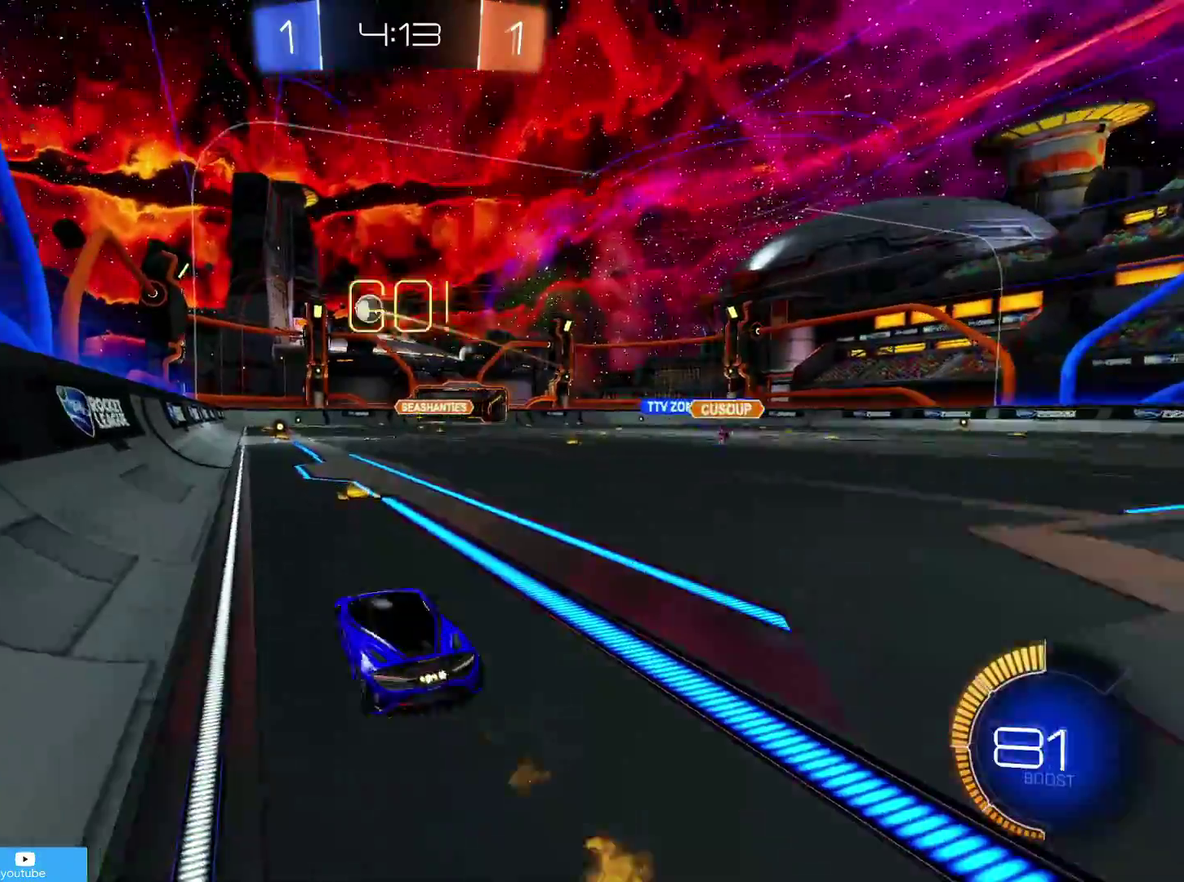
{"dt_ms": 400, "buttons": ["R2"], "left_stick": "center", "right_stick": "center", "events": [[133, "CIRCLE", "up"], [400, "left_stick", "center"]]}
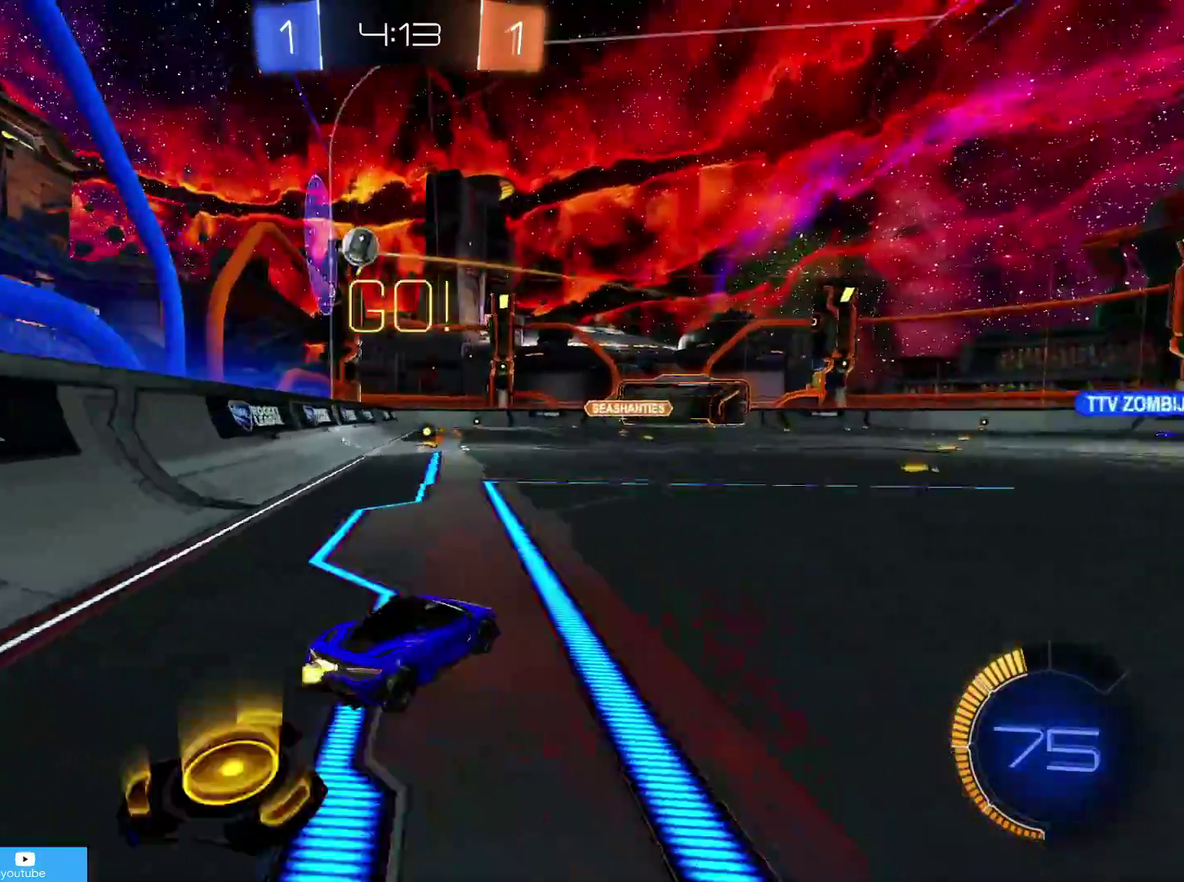
{"dt_ms": 800, "buttons": ["CROSS", "R2"], "left_stick": "center", "right_stick": "center", "events": [[133, "R2", "up"], [383, "R2", "down"], [400, "left_stick", "right"], [533, "left_stick", "down-right"], [583, "CROSS", "down"], [583, "left_stick", "down"], [750, "CROSS", "up"], [783, "left_stick", "center"], [800, "CROSS", "down"]]}
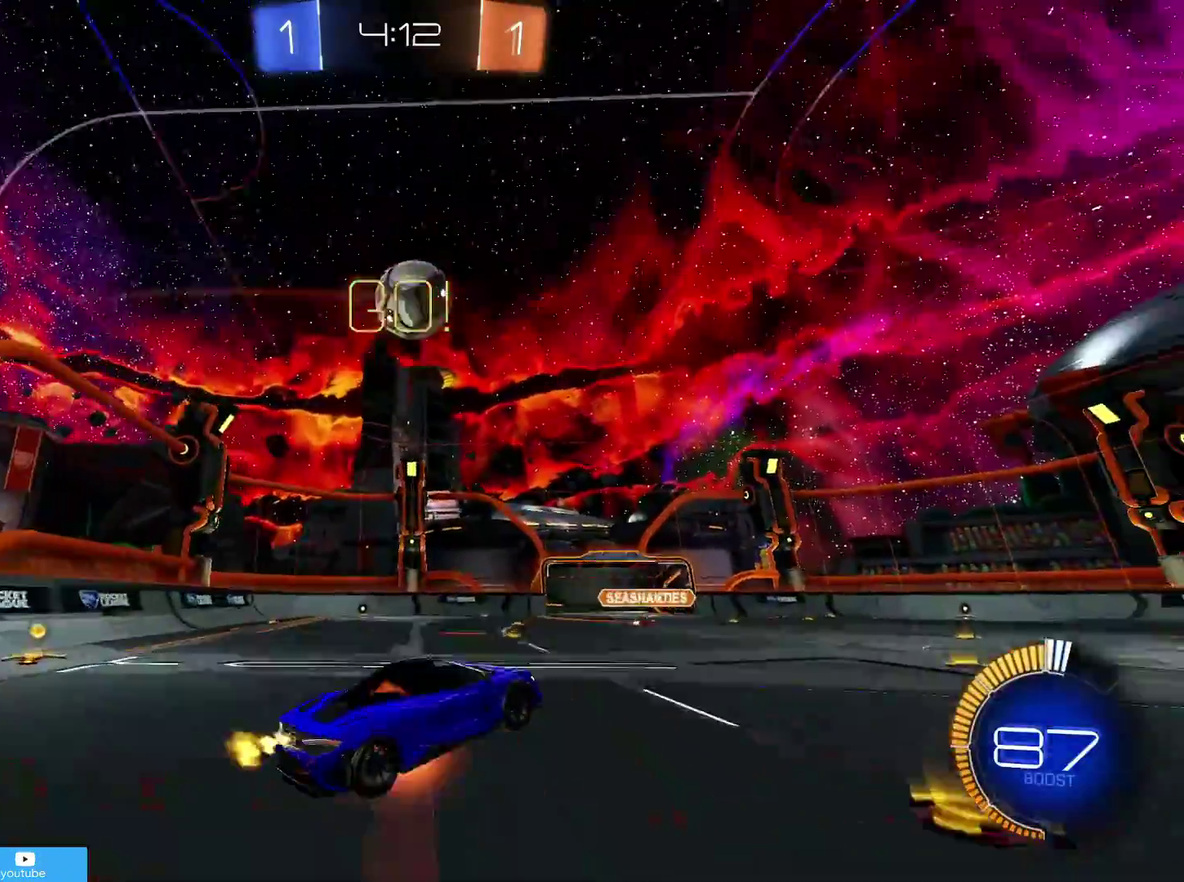
{"dt_ms": 300, "buttons": ["CIRCLE", "R1", "R2"], "left_stick": "up-right", "right_stick": "center", "events": [[33, "R1", "down"], [33, "left_stick", "down-right"], [133, "CIRCLE", "down"], [183, "CROSS", "up"], [233, "left_stick", "right"], [300, "left_stick", "up-right"]]}
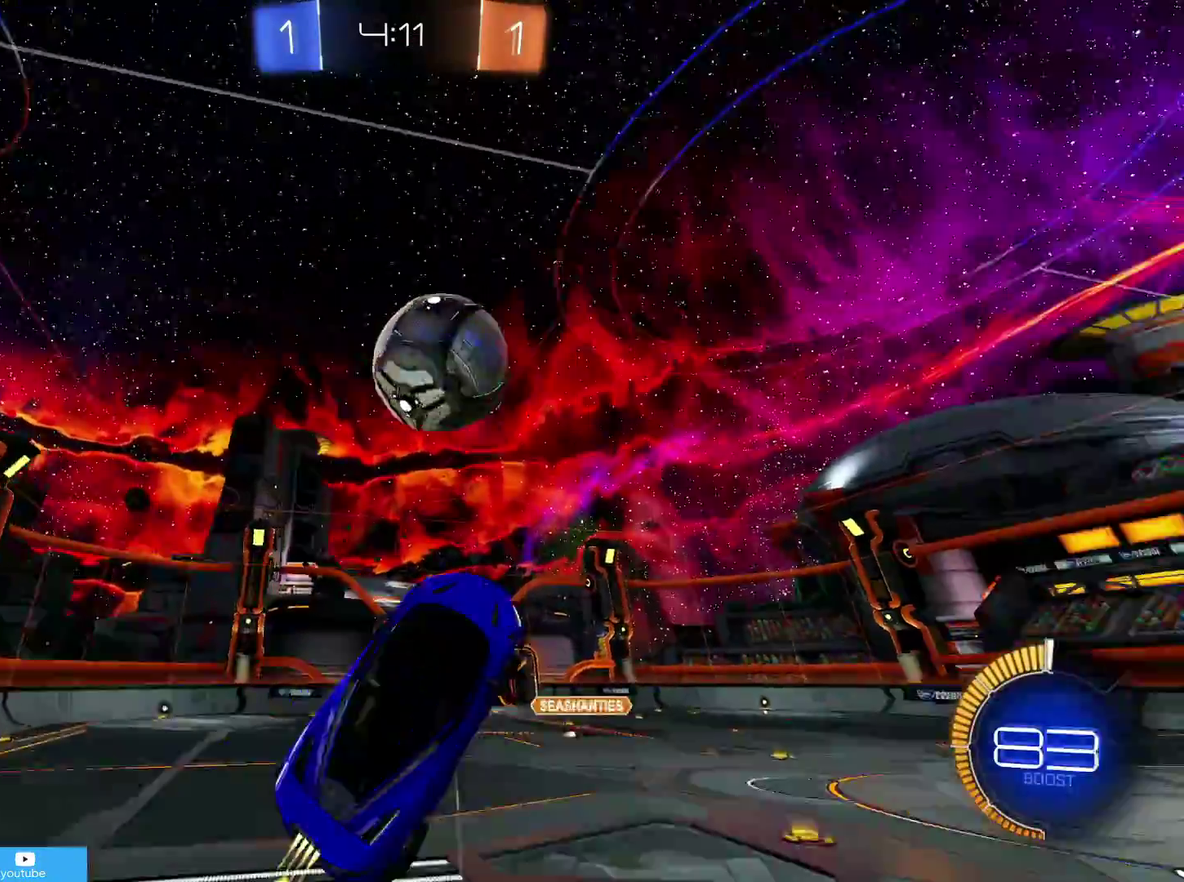
{"dt_ms": 500, "buttons": ["R1", "R2"], "left_stick": "up-right", "right_stick": "center", "events": [[233, "CIRCLE", "up"]]}
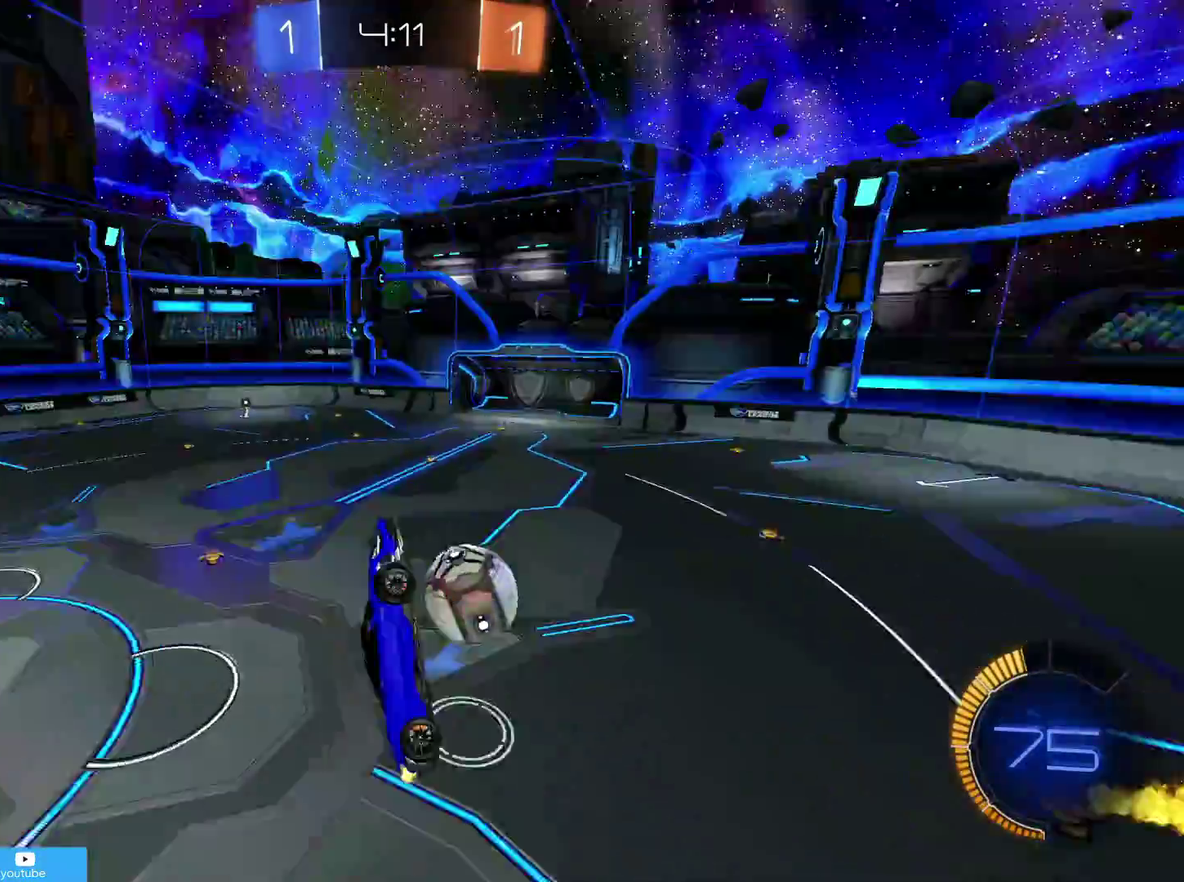
{"dt_ms": 700, "buttons": ["R2"], "left_stick": "center", "right_stick": "center", "events": [[283, "R1", "up"], [500, "left_stick", "center"]]}
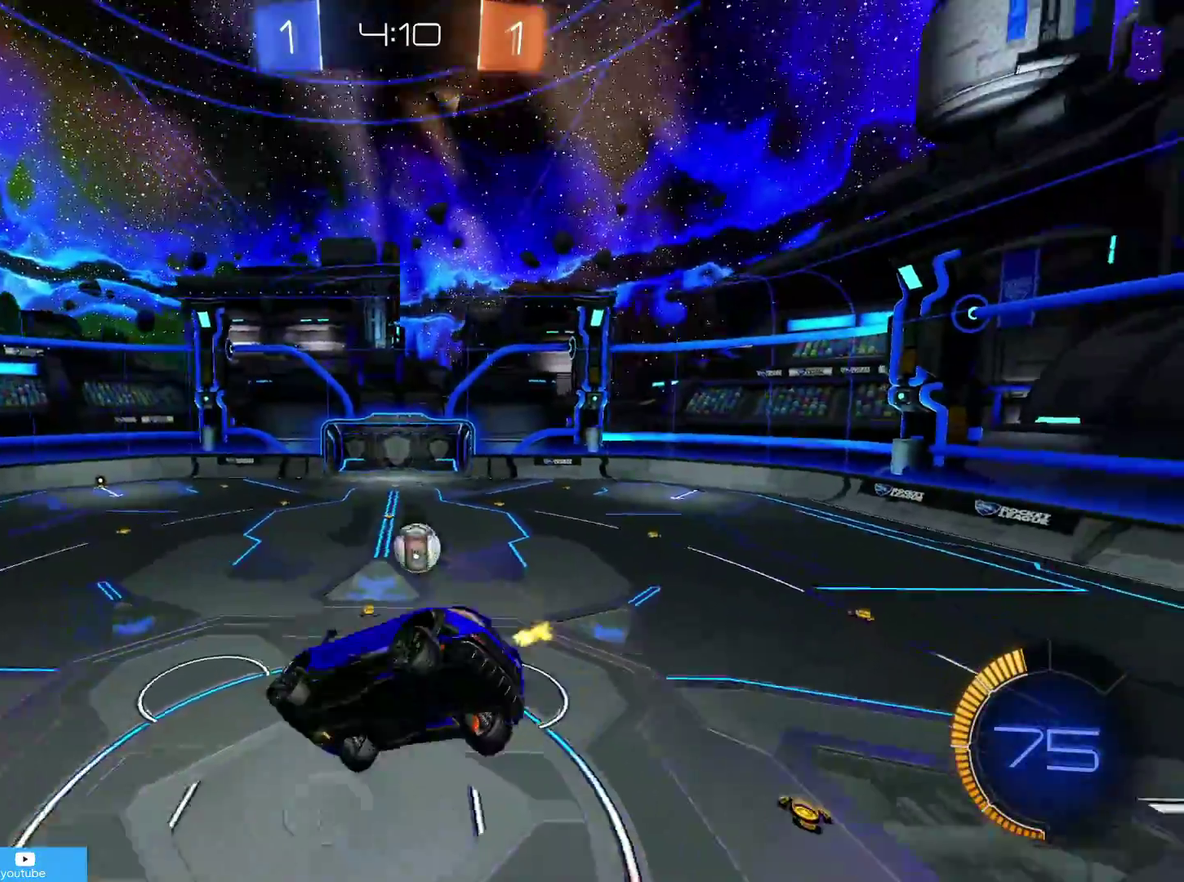
{"dt_ms": 300, "buttons": ["R2"], "left_stick": "center", "right_stick": "center", "events": []}
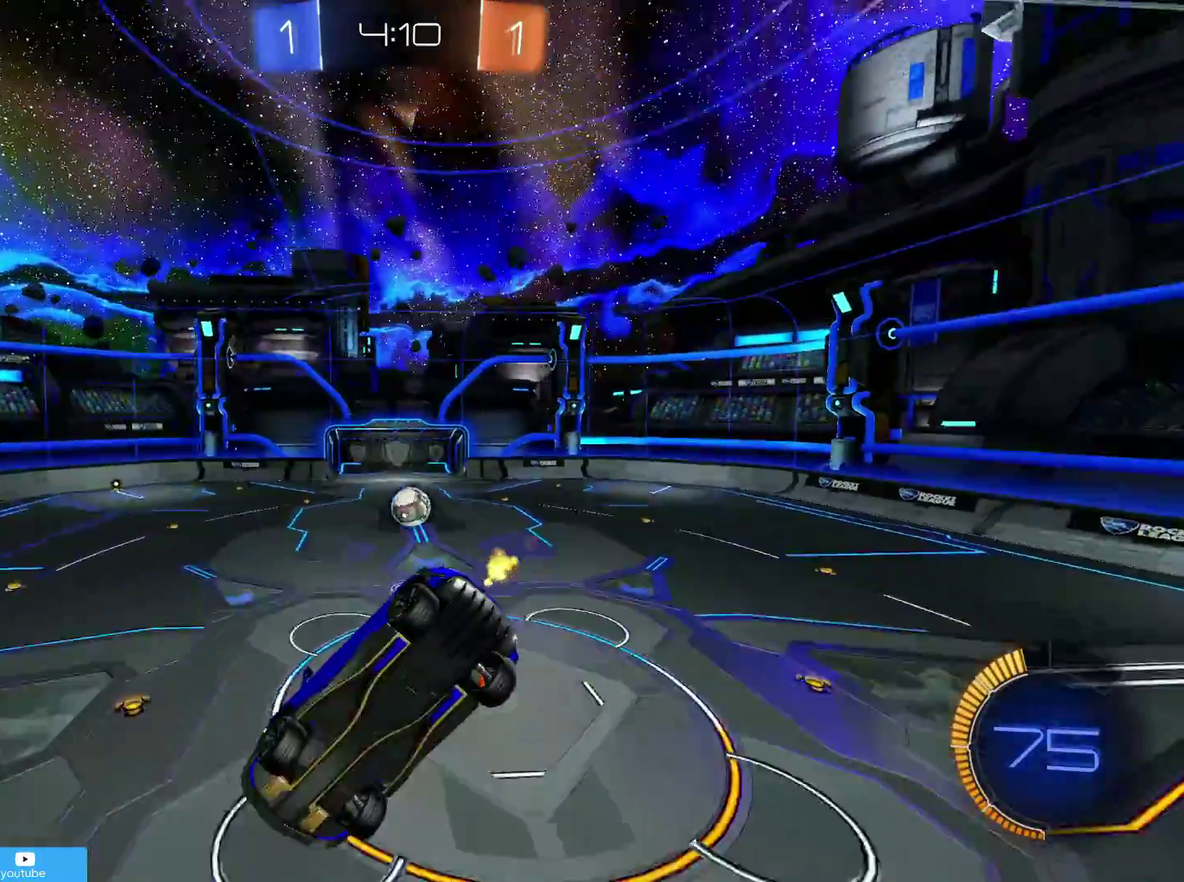
{"dt_ms": 500, "buttons": ["R2"], "left_stick": "center", "right_stick": "center", "events": [[133, "left_stick", "down-left"], [183, "R1", "down"], [250, "left_stick", "left"], [433, "R1", "up"], [450, "left_stick", "center"]]}
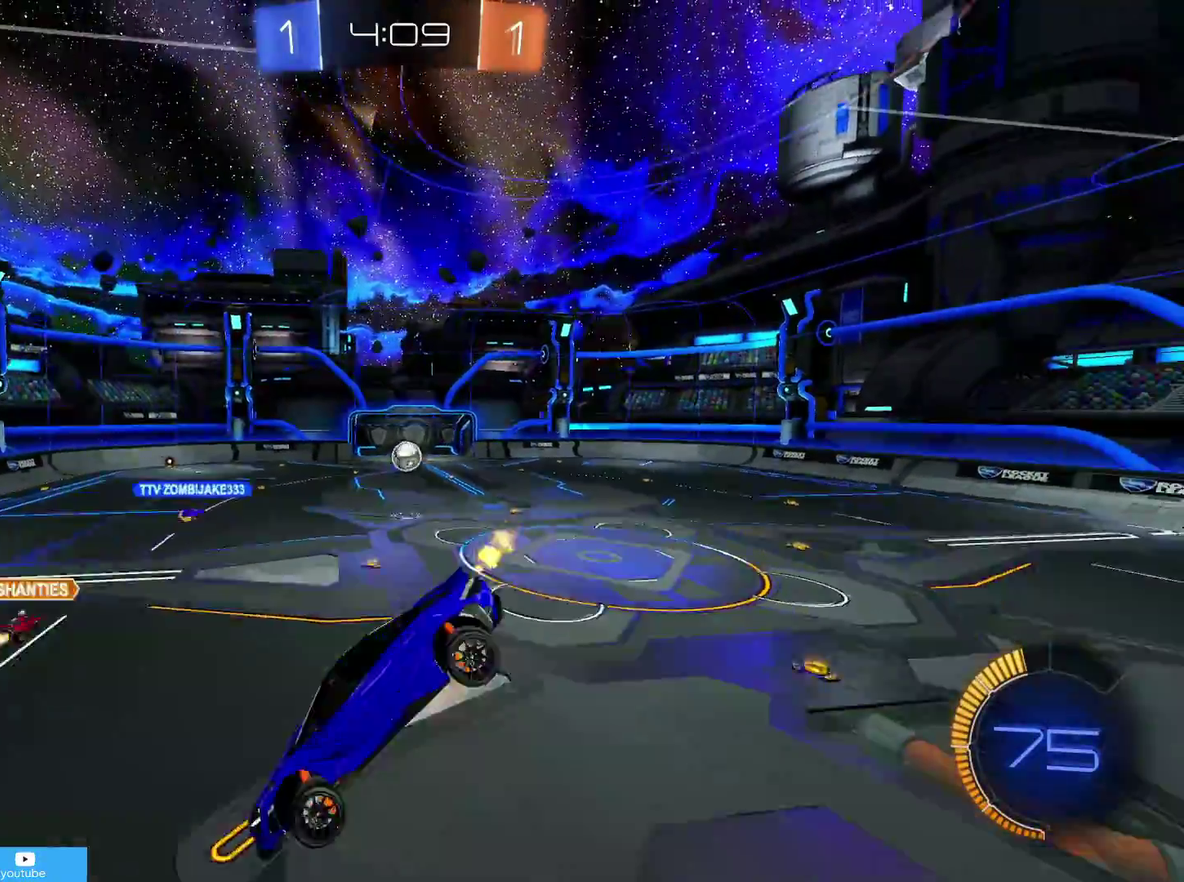
{"dt_ms": 500, "buttons": ["R2"], "left_stick": "down-left", "right_stick": "center", "events": [[500, "left_stick", "down-left"]]}
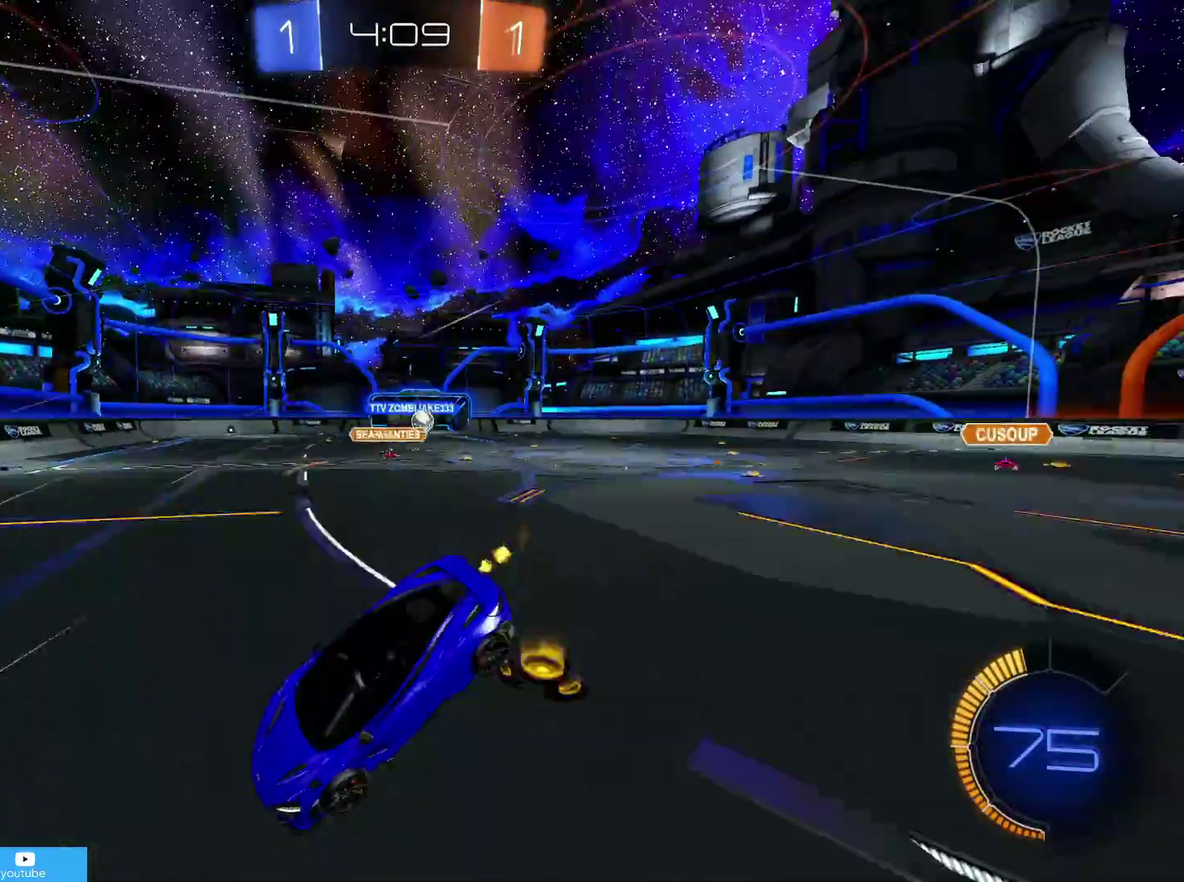
{"dt_ms": 400, "buttons": ["R2"], "left_stick": "center", "right_stick": "center", "events": [[83, "left_stick", "left"], [183, "R1", "down"], [300, "R1", "up"], [400, "left_stick", "center"]]}
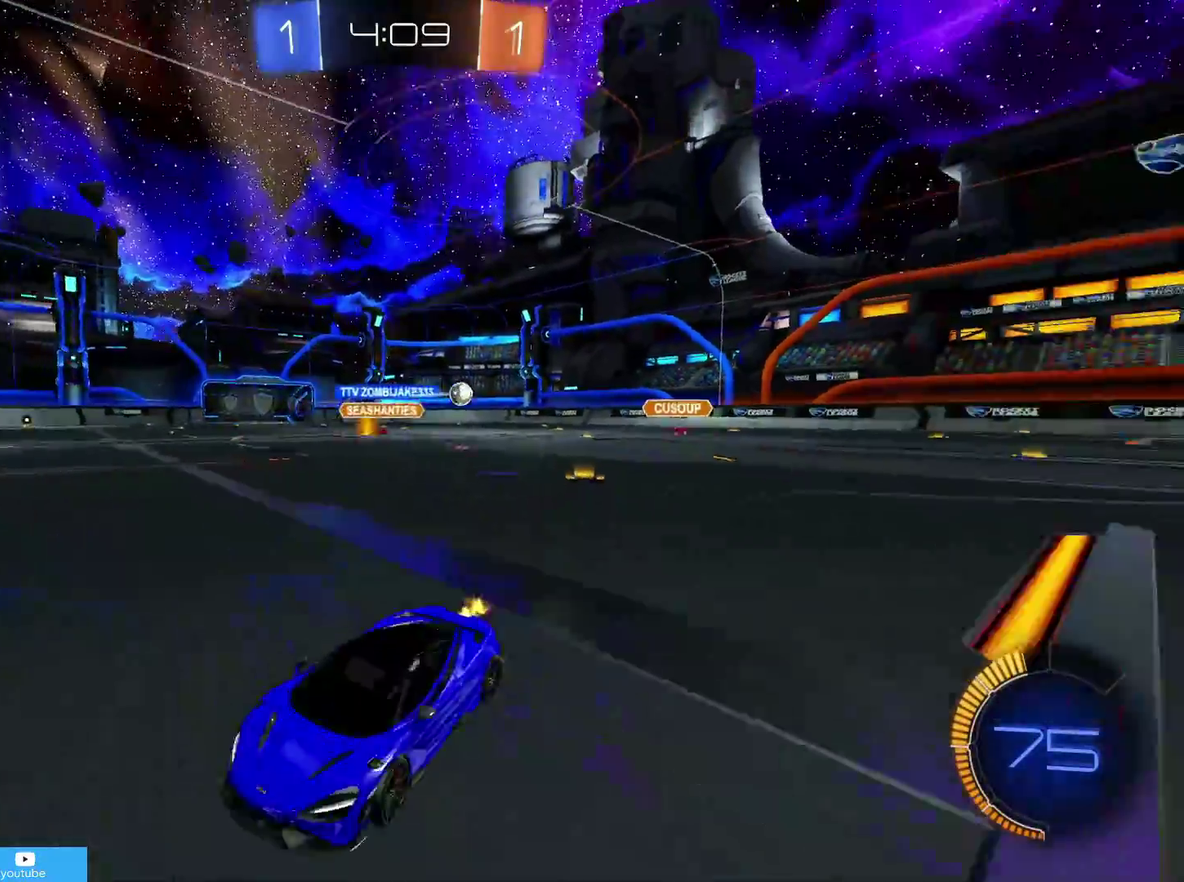
{"dt_ms": 800, "buttons": ["R2"], "left_stick": "right", "right_stick": "center", "events": [[50, "left_stick", "right"], [250, "R1", "down"], [333, "R1", "up"]]}
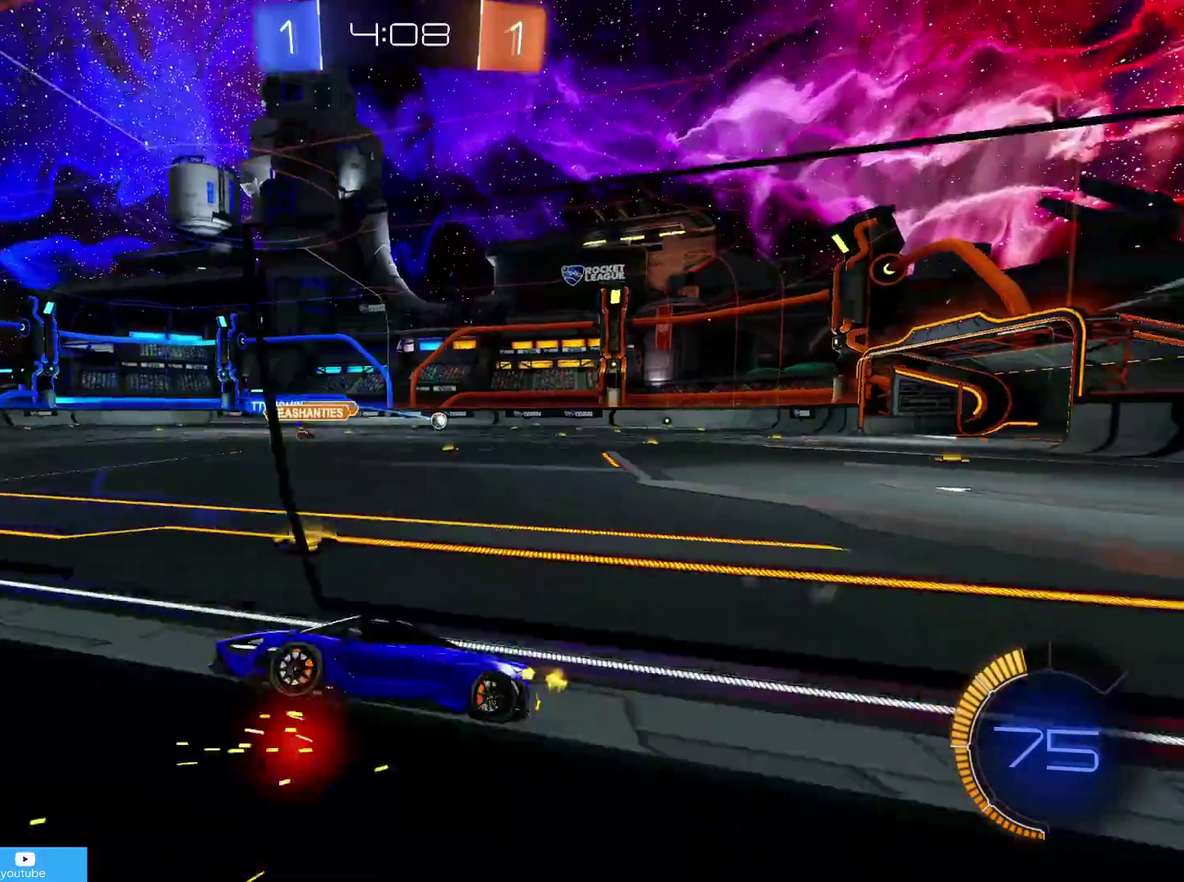
{"dt_ms": 300, "buttons": ["R2"], "left_stick": "right", "right_stick": "center", "events": []}
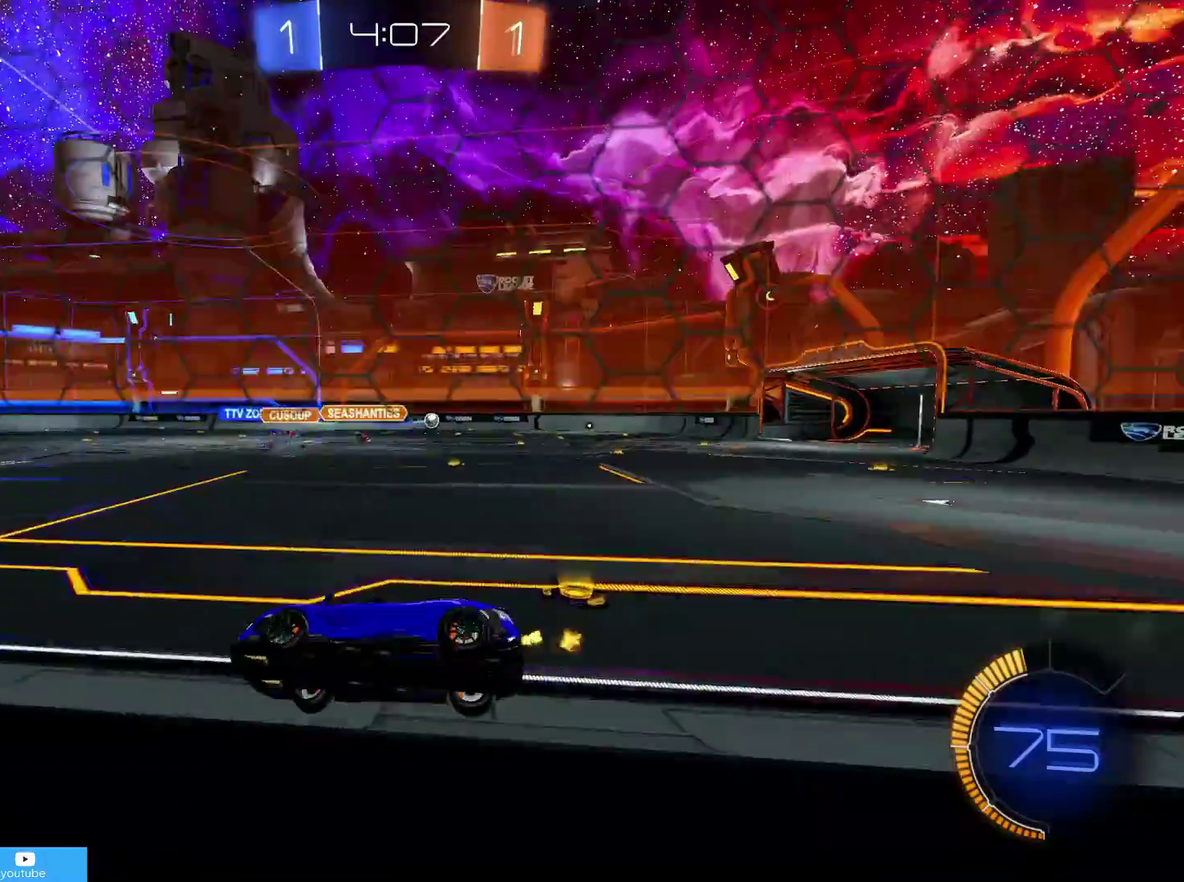
{"dt_ms": 500, "buttons": ["R2"], "left_stick": "center", "right_stick": "center", "events": [[33, "left_stick", "center"], [150, "left_stick", "down"], [217, "left_stick", "center"]]}
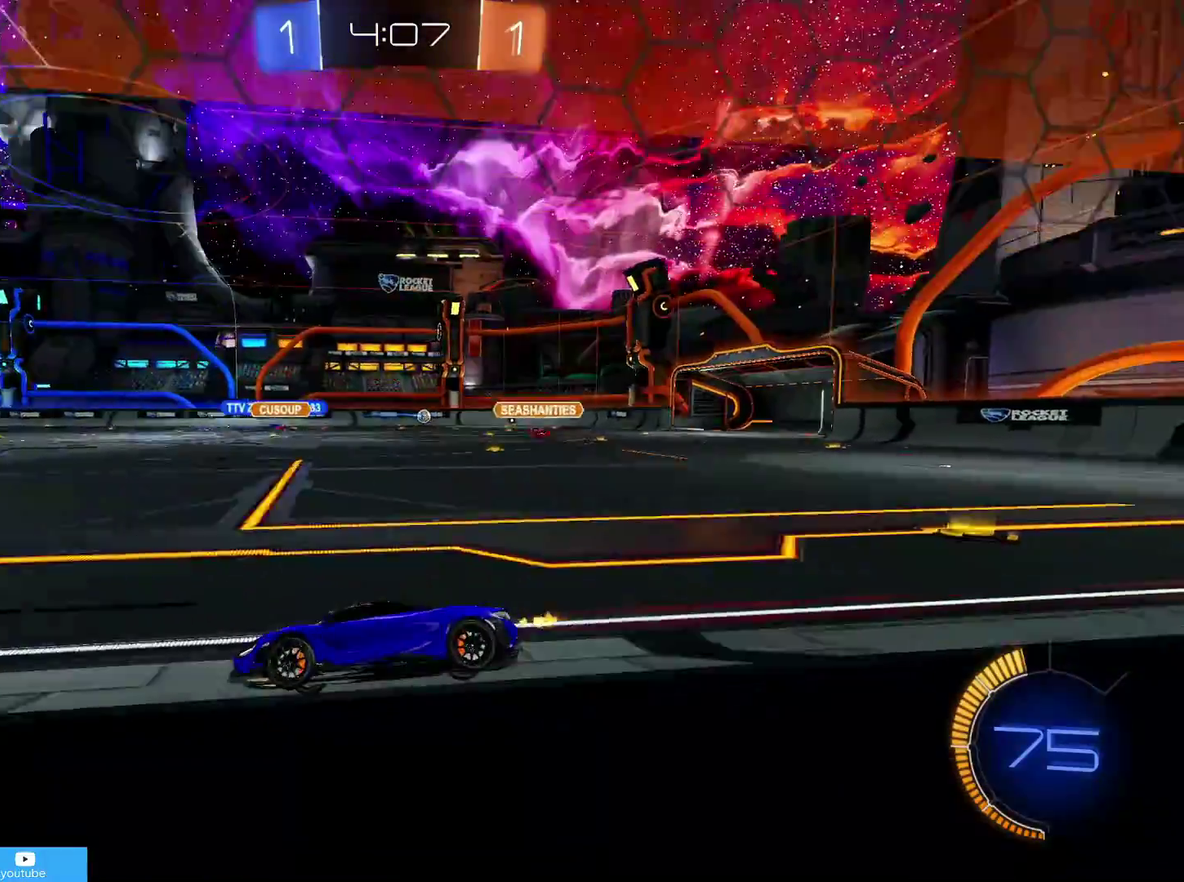
{"dt_ms": 700, "buttons": ["R2"], "left_stick": "center", "right_stick": "center", "events": [[350, "left_stick", "right"], [633, "left_stick", "center"]]}
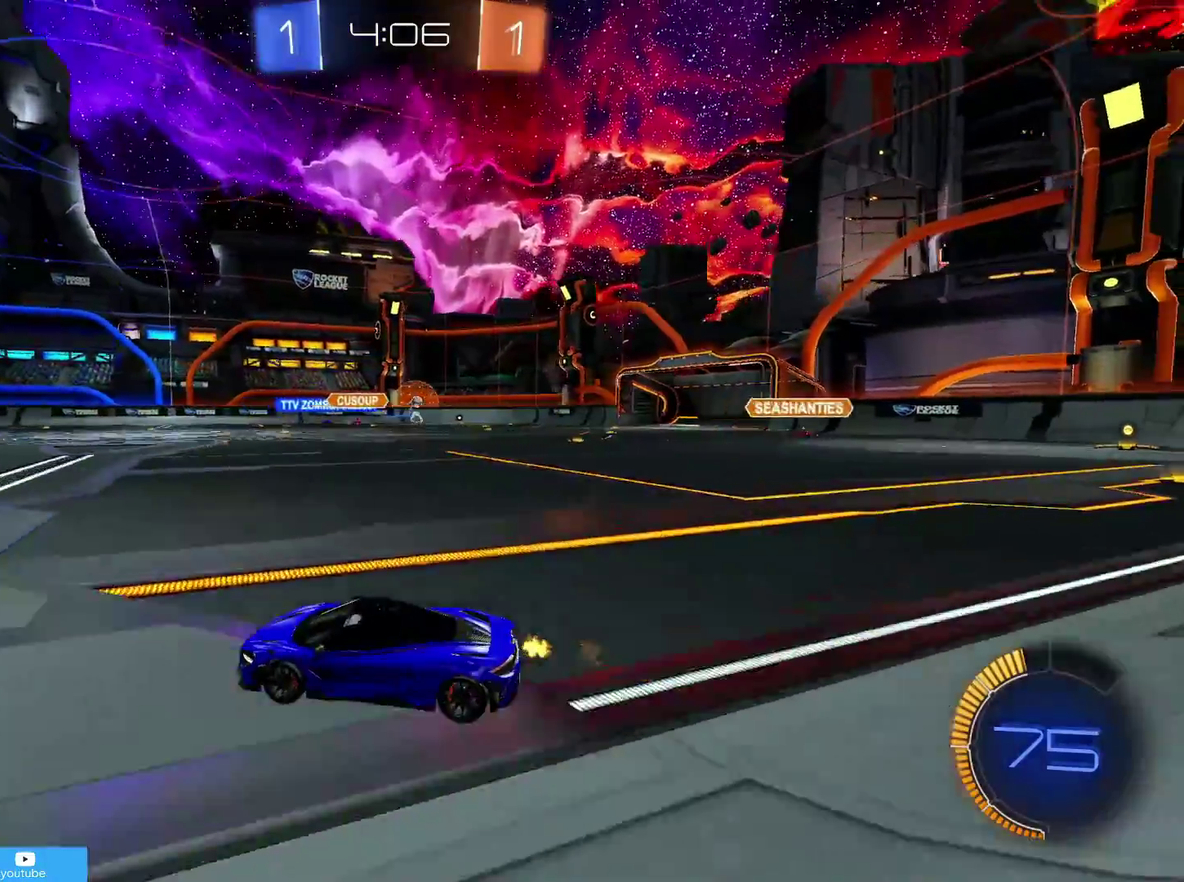
{"dt_ms": 300, "buttons": ["R2"], "left_stick": "right", "right_stick": "center", "events": [[17, "left_stick", "right"]]}
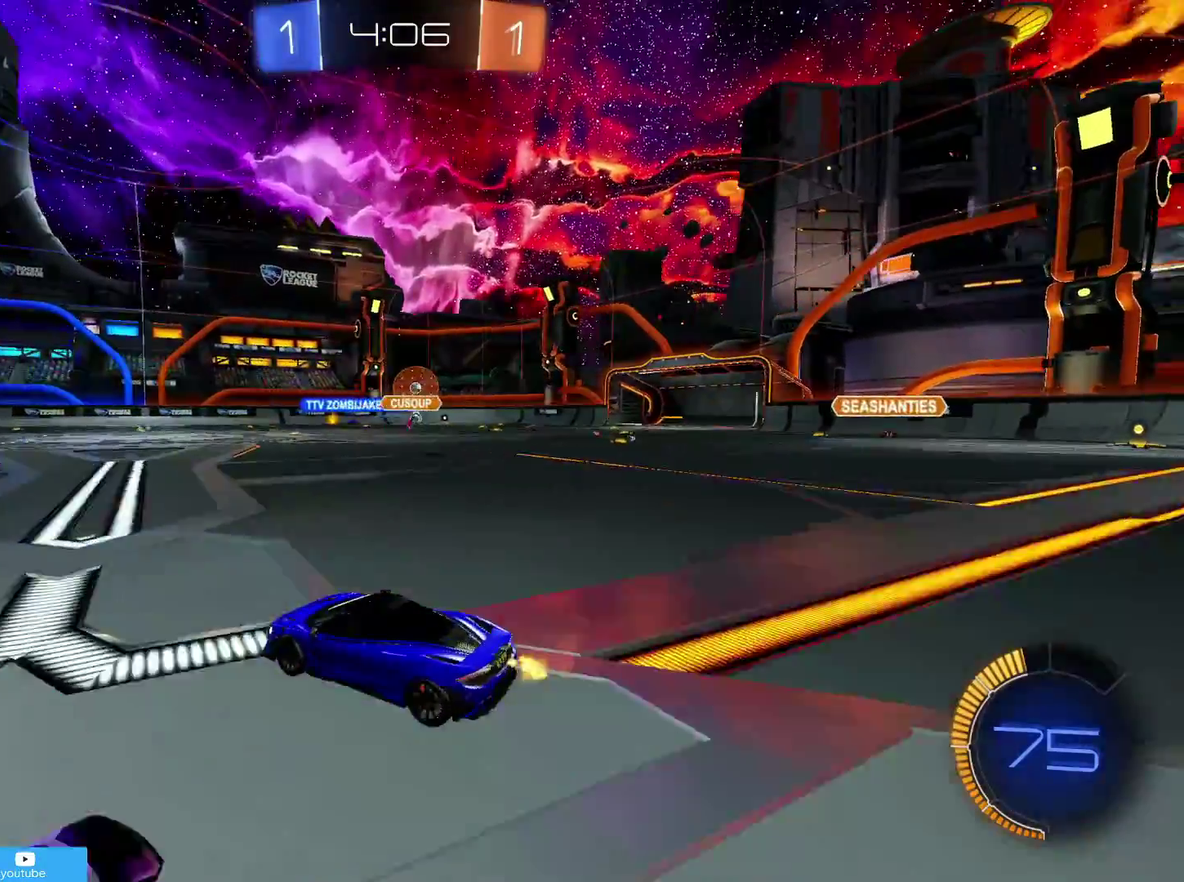
{"dt_ms": 500, "buttons": ["R2"], "left_stick": "up-right", "right_stick": "center", "events": [[133, "left_stick", "up-right"], [183, "left_stick", "center"], [467, "left_stick", "up-right"]]}
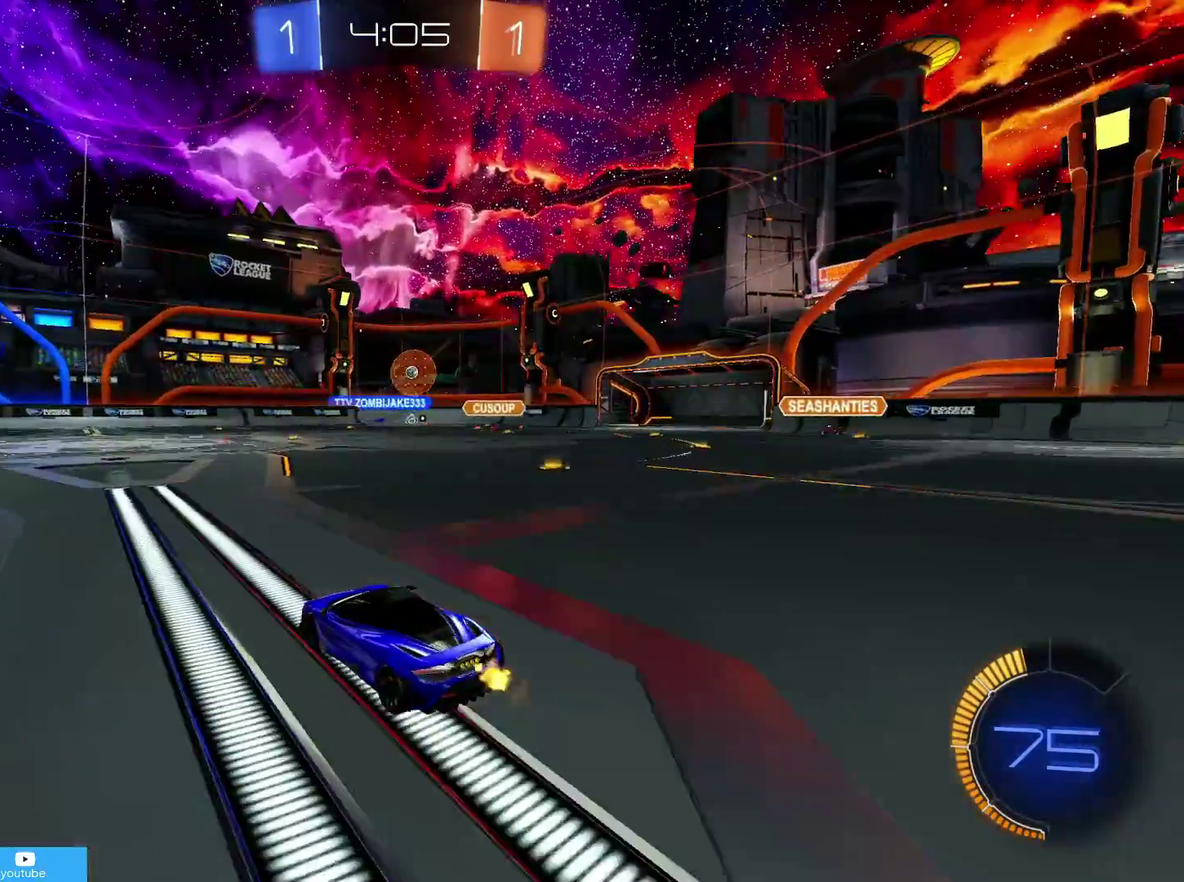
{"dt_ms": 500, "buttons": ["R2"], "left_stick": "center", "right_stick": "center", "events": [[100, "CROSS", "down"], [100, "left_stick", "up"], [150, "CROSS", "up"], [233, "CROSS", "down"], [283, "CROSS", "up"], [333, "left_stick", "center"]]}
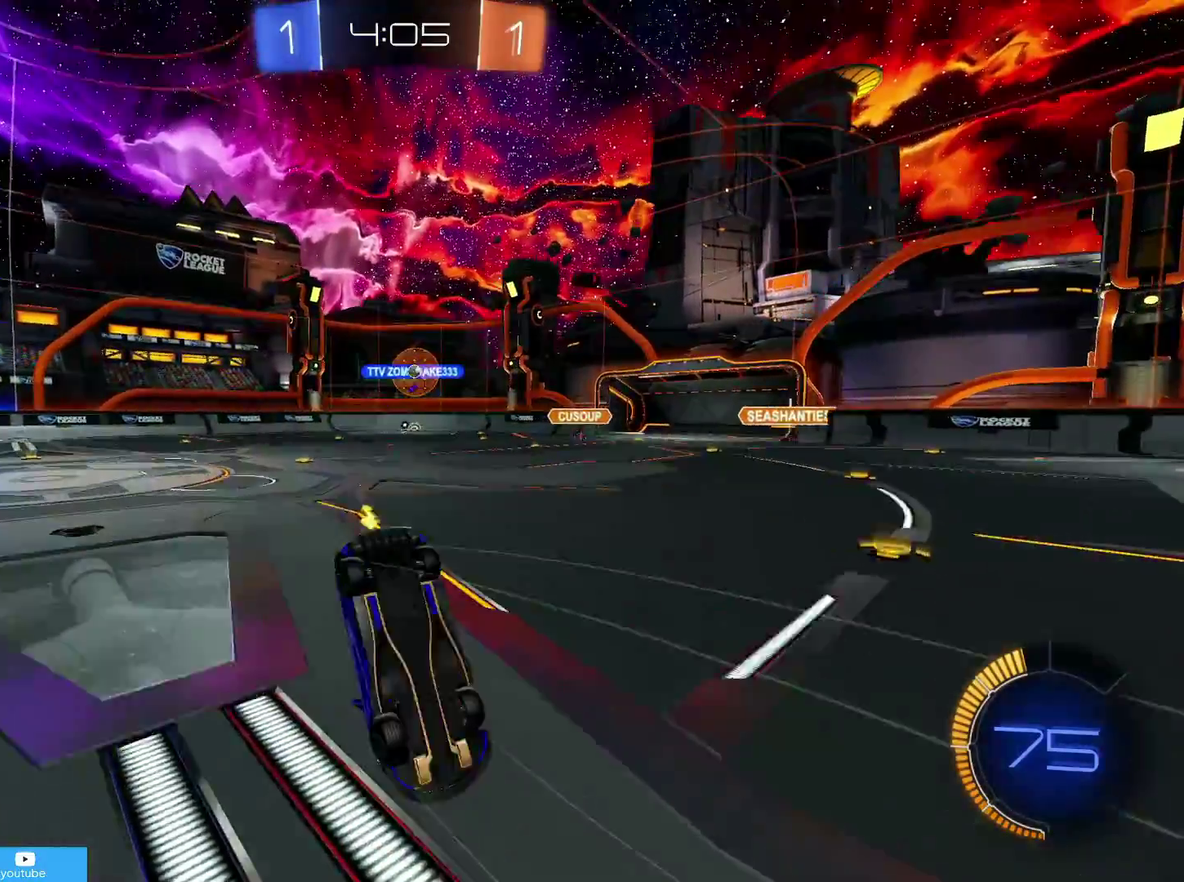
{"dt_ms": 400, "buttons": ["R2"], "left_stick": "center", "right_stick": "center", "events": []}
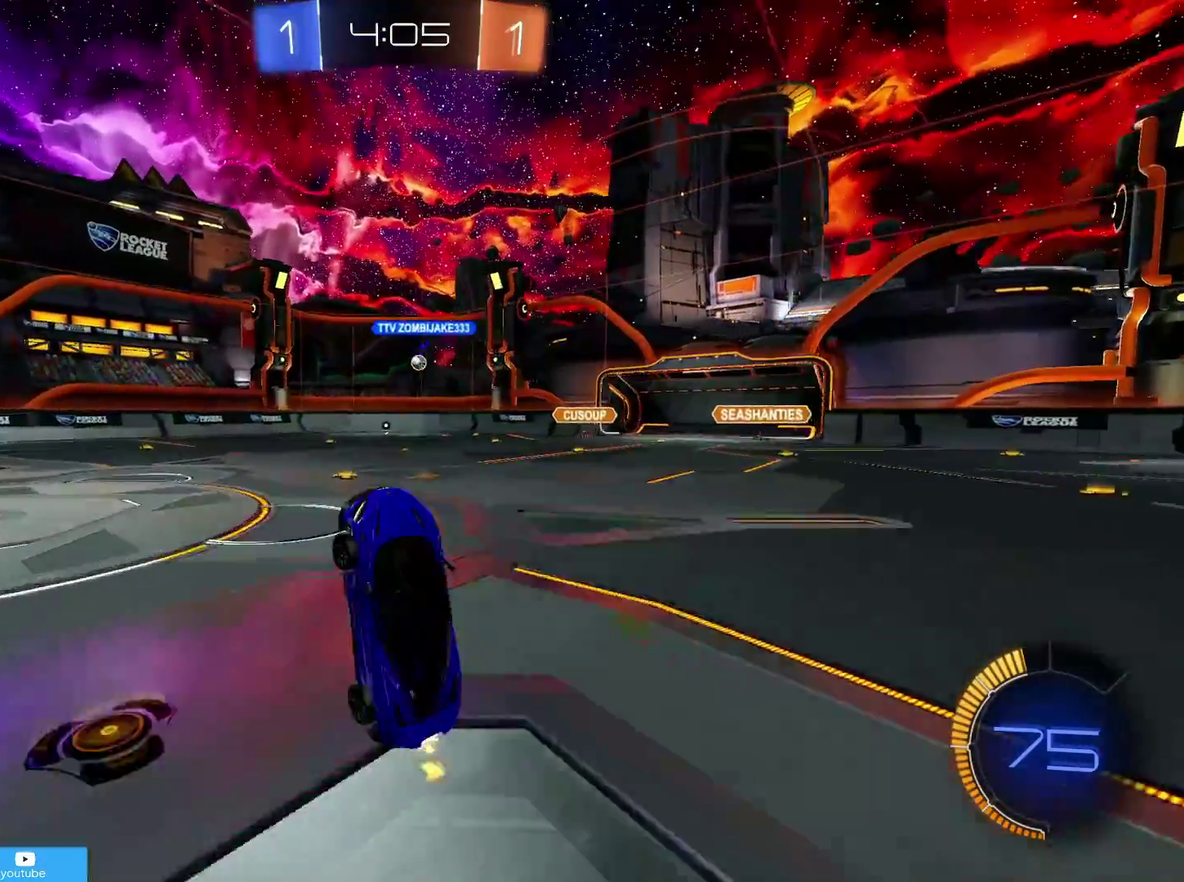
{"dt_ms": 800, "buttons": [], "left_stick": "right", "right_stick": "center", "events": [[450, "left_stick", "left"], [500, "left_stick", "down-left"], [583, "R2", "up"], [700, "L2", "down"], [733, "left_stick", "center"], [783, "left_stick", "right"], [800, "L2", "up"]]}
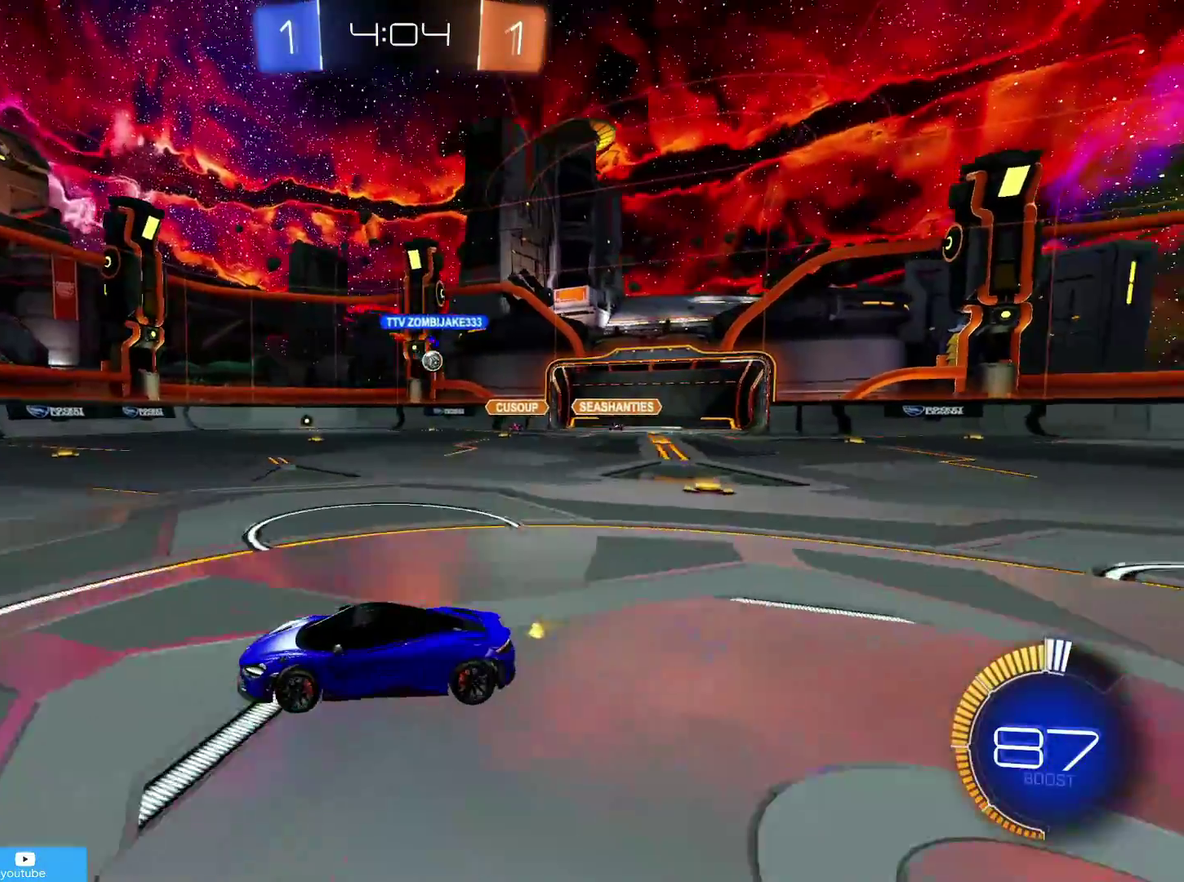
{"dt_ms": 300, "buttons": [], "left_stick": "right", "right_stick": "center", "events": [[150, "left_stick", "center"], [250, "left_stick", "right"]]}